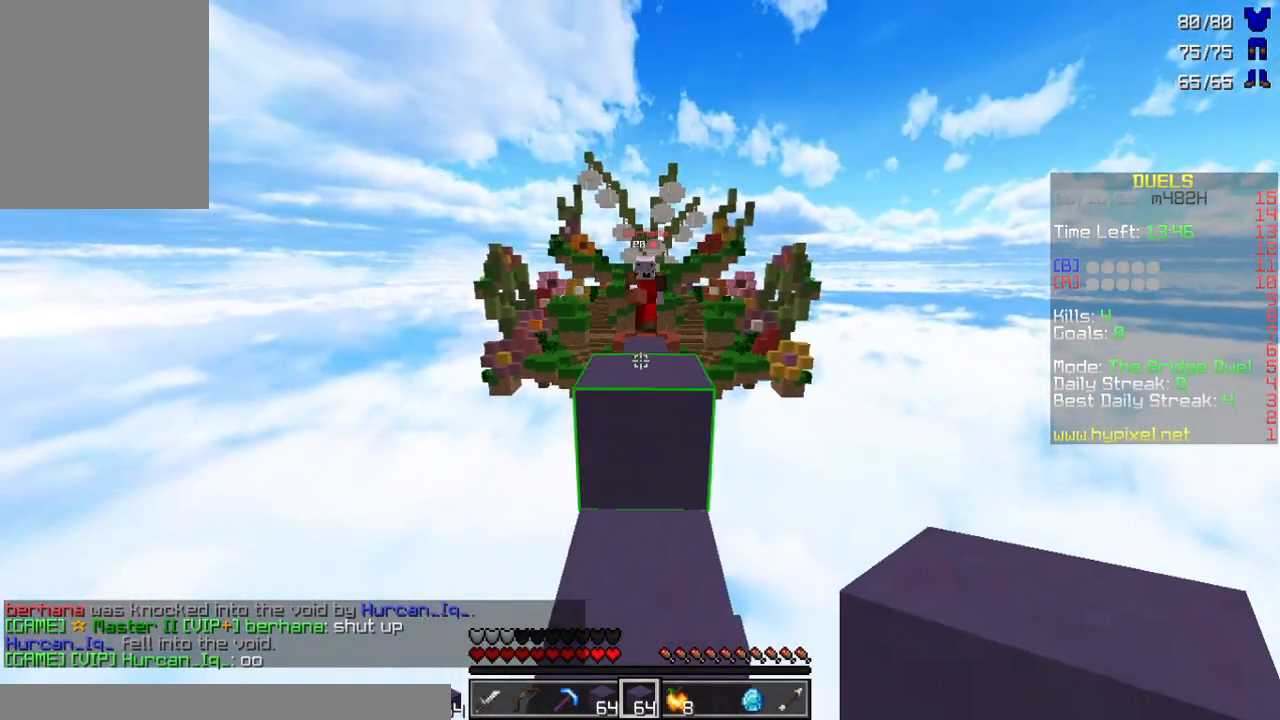
Gameplay with keyboard and mouse; each line is a JSON object with the keys and mouse buttons held at the frame after it. "events" lists presses ("down") and releases ("up") of "a", "d", "s", "w", "mouse_left" and "mouse_right" between this image and that frame as [ms after this image, input, new state], when the widget could be followed in between. "mouse_left", "mouse_right" = the "left", "right" buttons of the "mouse" list. No other keys are recorded. Fast repeated clicks can show as one long hold. Mouse movement is not recorded.
{"keys": ["w"], "mouse": [], "events": [[267, "mouse_left", "down"], [367, "mouse_left", "up"]]}
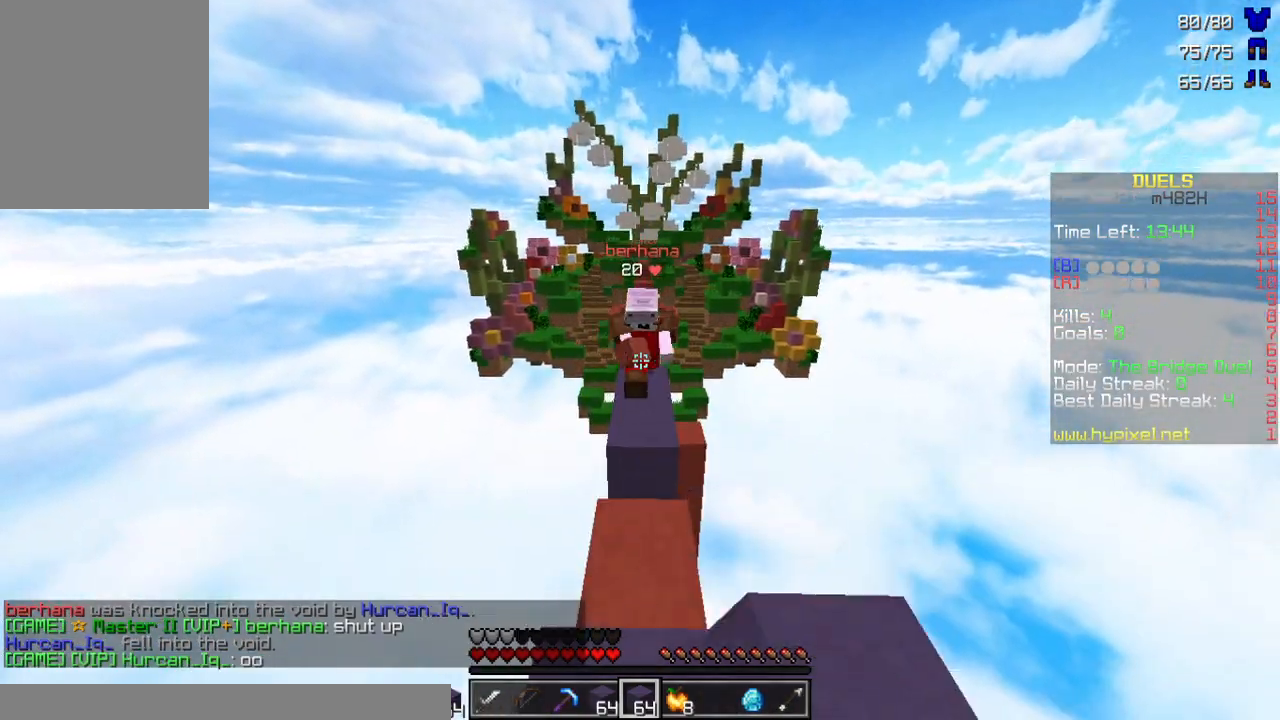
{"keys": ["a", "w"], "mouse": ["left"], "events": [[233, "a", "down"], [333, "mouse_left", "down"]]}
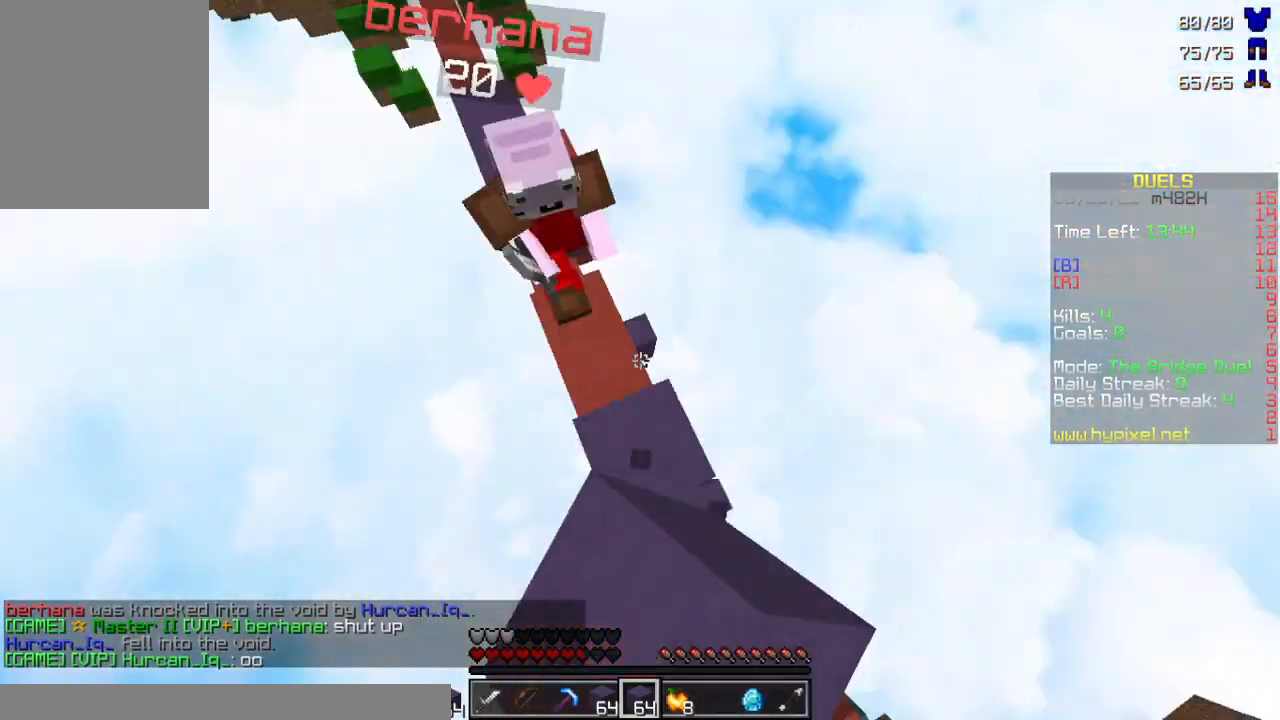
{"keys": ["a", "w"], "mouse": [], "events": [[33, "mouse_left", "up"], [100, "mouse_left", "down"], [133, "mouse_left", "up"], [233, "mouse_left", "down"], [267, "mouse_left", "up"], [300, "mouse_left", "down"], [400, "mouse_left", "up"], [467, "mouse_left", "down"], [500, "mouse_left", "up"]]}
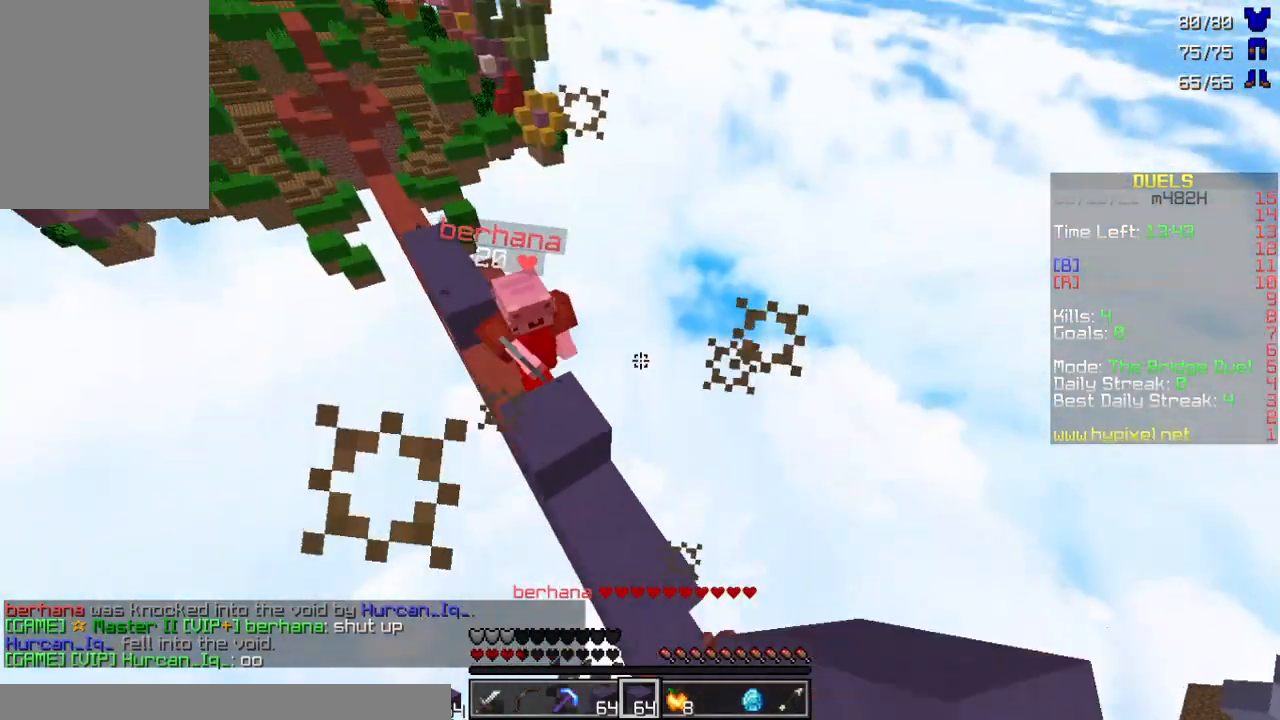
{"keys": ["w"], "mouse": [], "events": [[67, "mouse_left", "down"], [100, "mouse_left", "up"], [167, "mouse_left", "down"], [267, "mouse_left", "up"], [300, "a", "up"], [300, "mouse_left", "down"], [367, "mouse_left", "up"], [433, "mouse_left", "down"], [500, "mouse_left", "up"]]}
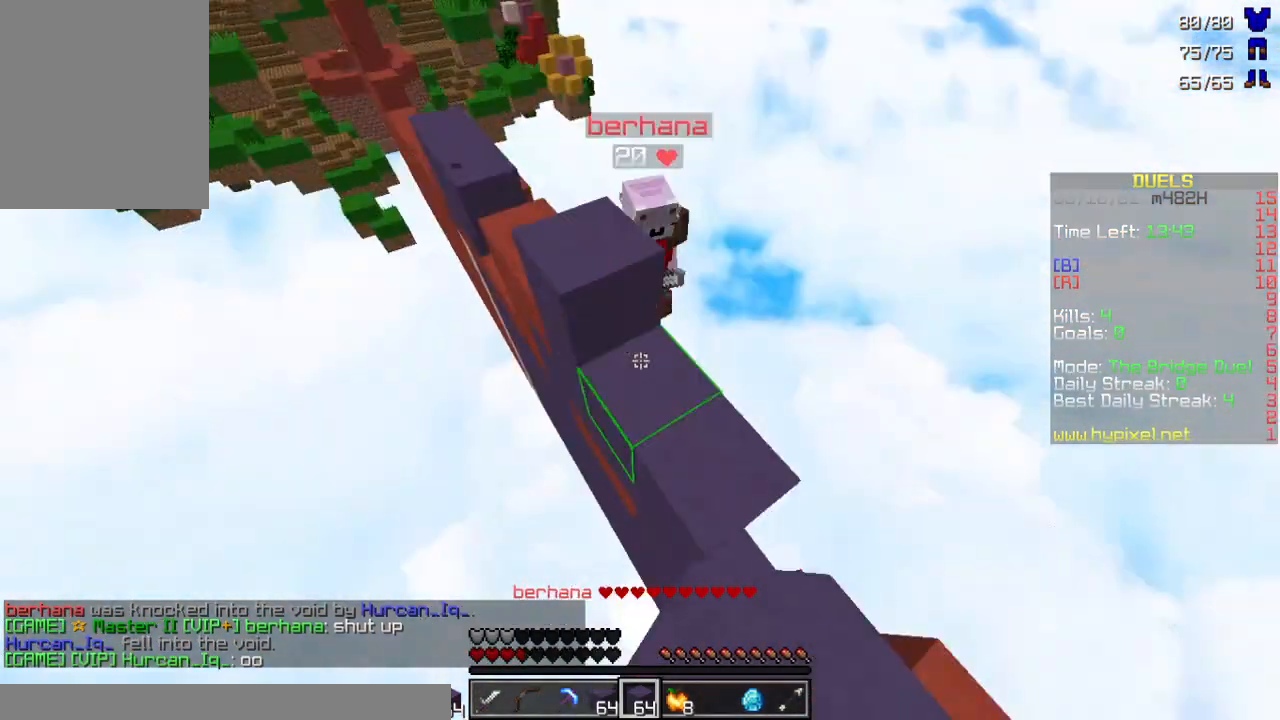
{"keys": ["w"], "mouse": ["right"], "events": [[100, "mouse_right", "down"], [167, "mouse_right", "up"], [500, "mouse_right", "down"]]}
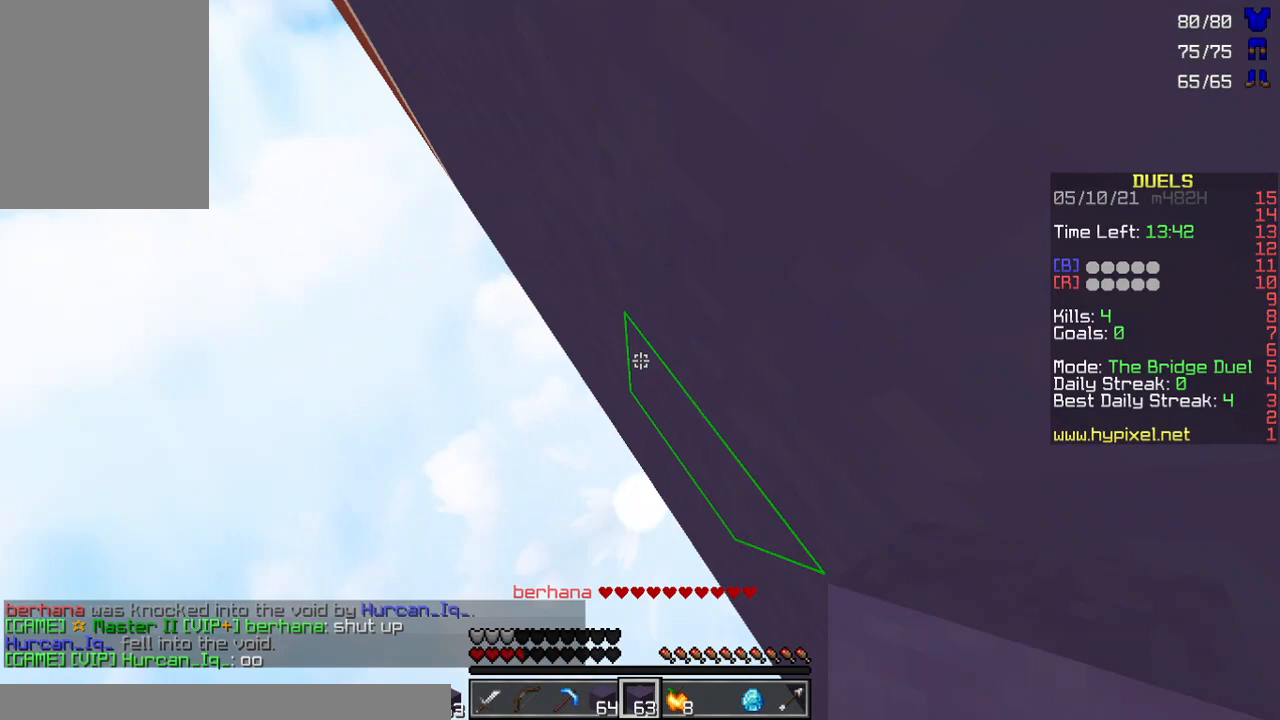
{"keys": ["a", "w"], "mouse": [], "events": [[233, "a", "down"], [333, "mouse_right", "up"], [400, "mouse_right", "down"], [500, "mouse_right", "up"]]}
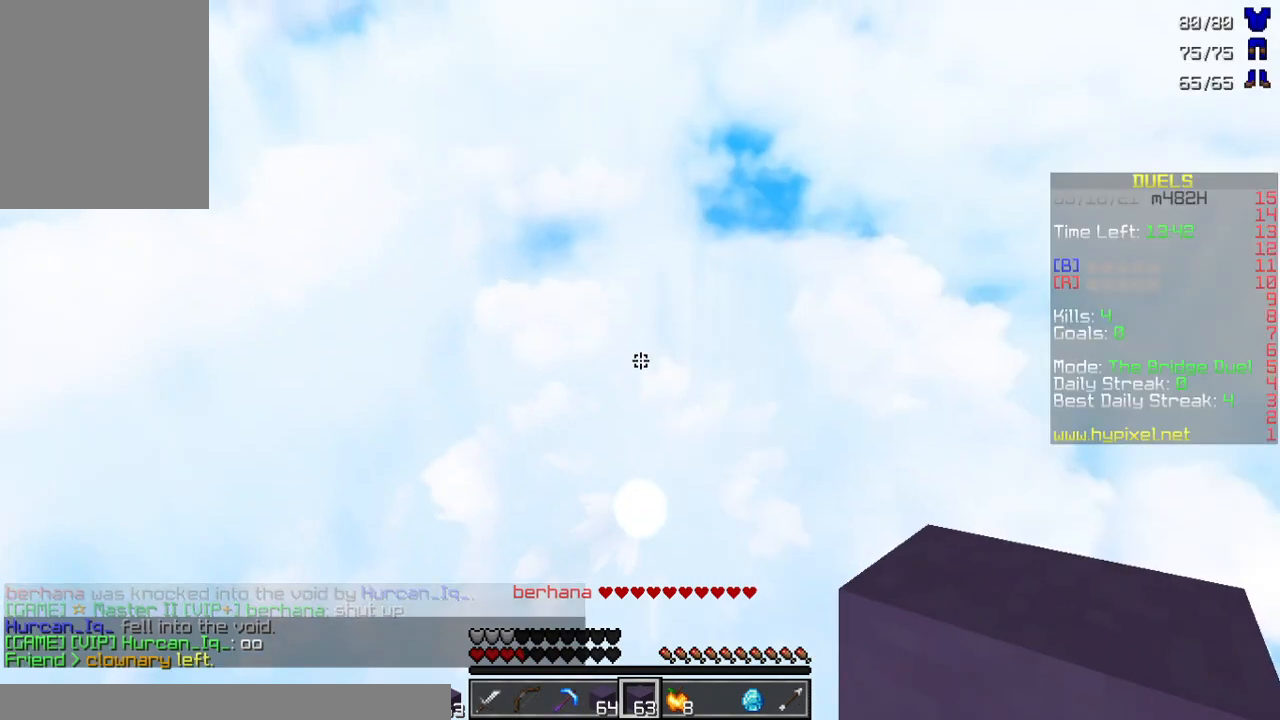
{"keys": ["w"], "mouse": [], "events": [[167, "a", "up"]]}
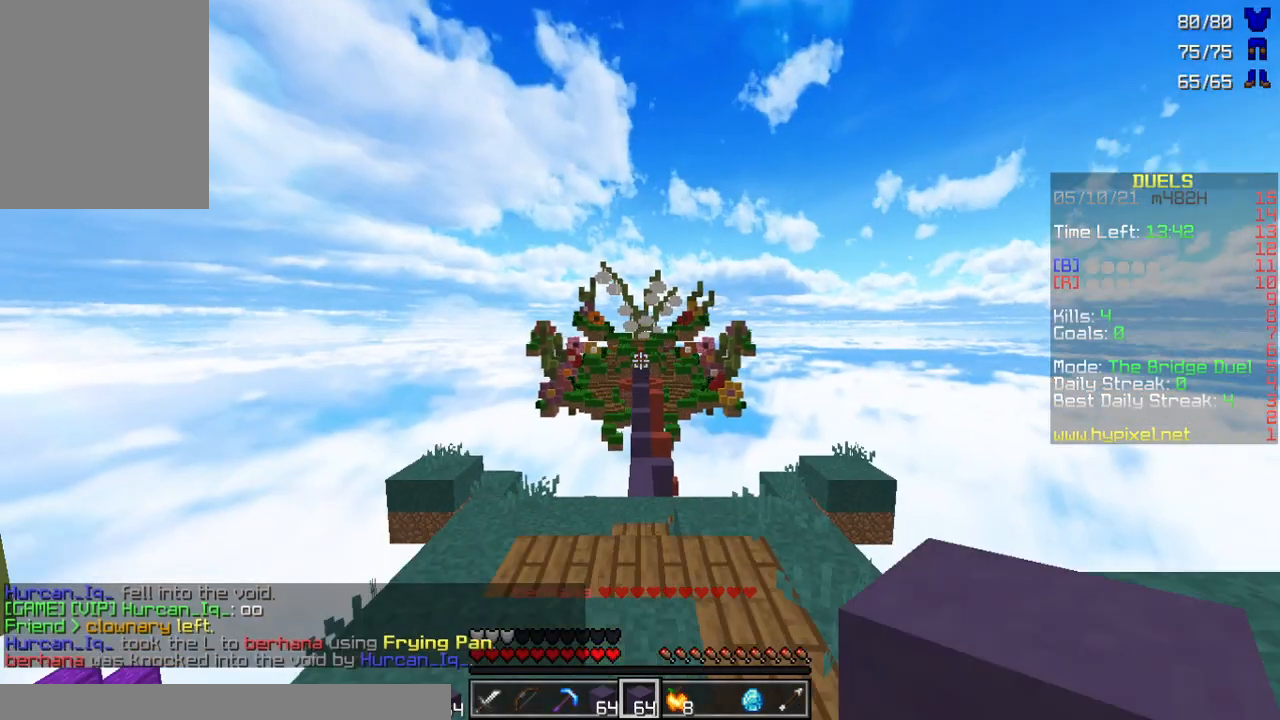
{"keys": ["w"], "mouse": [], "events": [[100, "mouse_left", "down"], [167, "mouse_left", "up"], [333, "mouse_left", "down"], [400, "mouse_left", "up"]]}
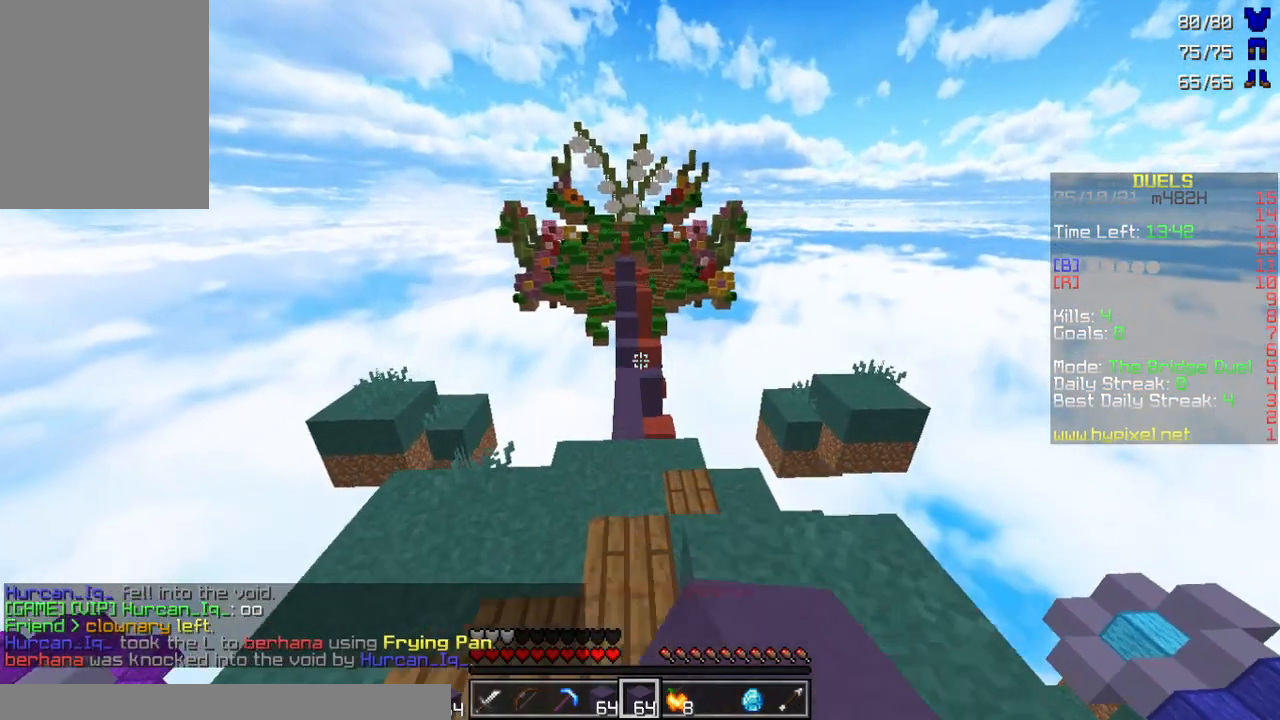
{"keys": ["w"], "mouse": [], "events": [[33, "mouse_left", "down"], [167, "mouse_left", "up"], [367, "mouse_left", "down"], [500, "mouse_left", "up"]]}
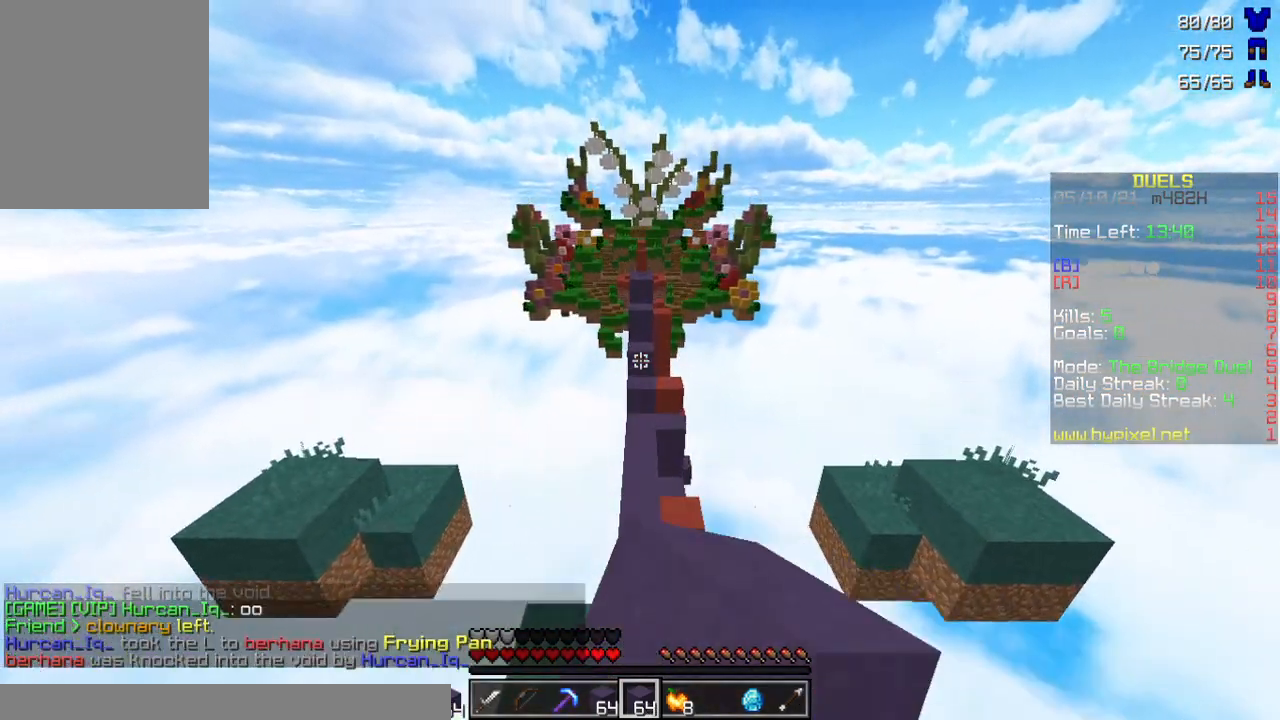
{"keys": [], "mouse": [], "events": [[100, "w", "up"]]}
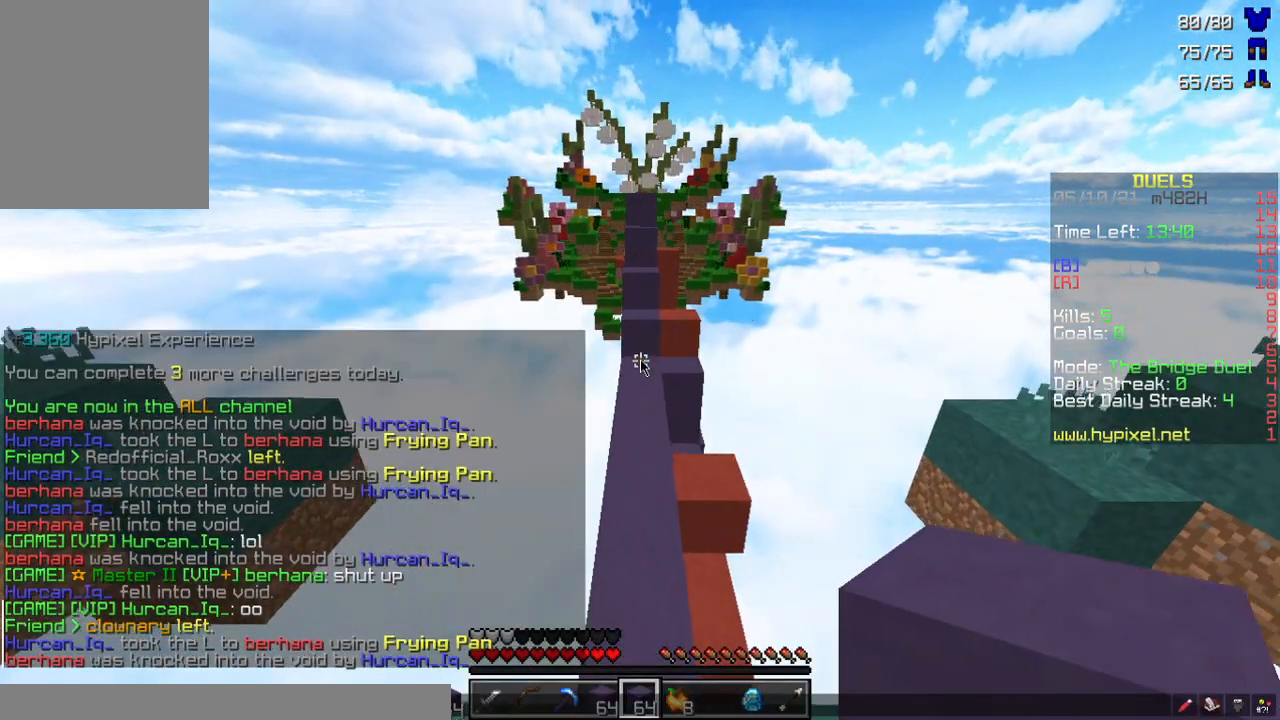
{"keys": ["s"], "mouse": [], "events": [[500, "s", "down"]]}
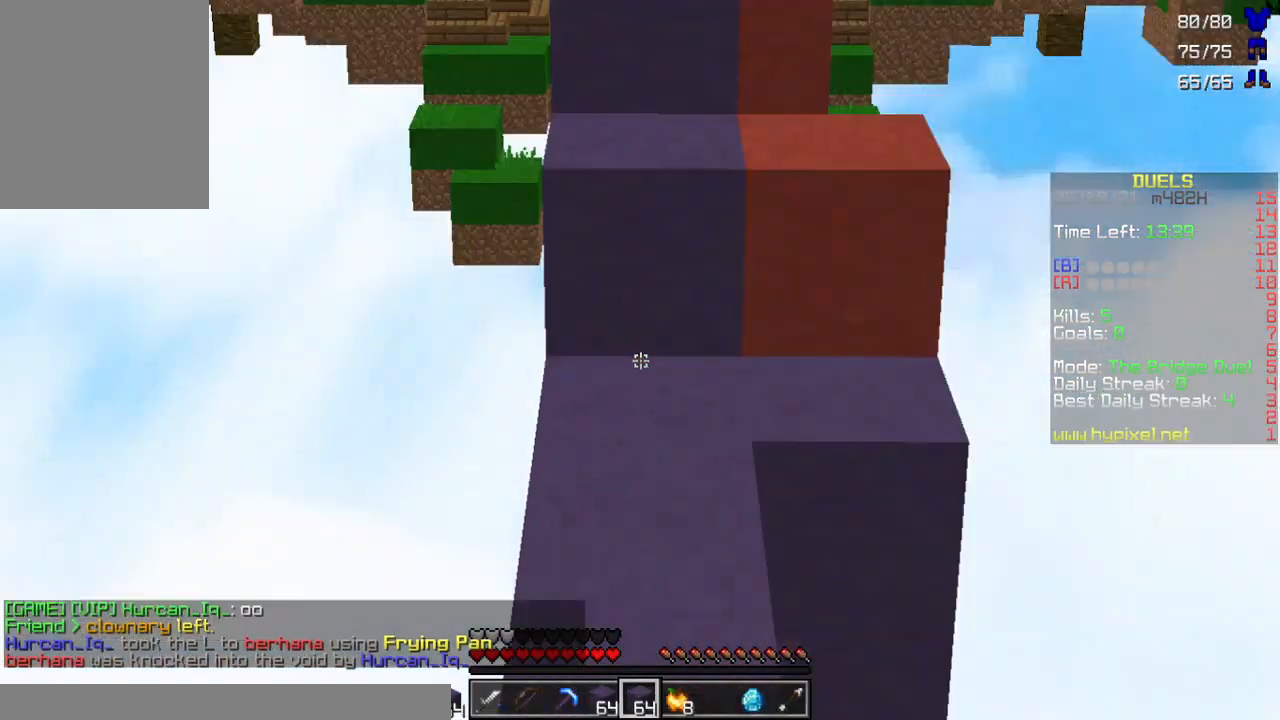
{"keys": ["w"], "mouse": [], "events": [[100, "s", "up"], [300, "w", "down"]]}
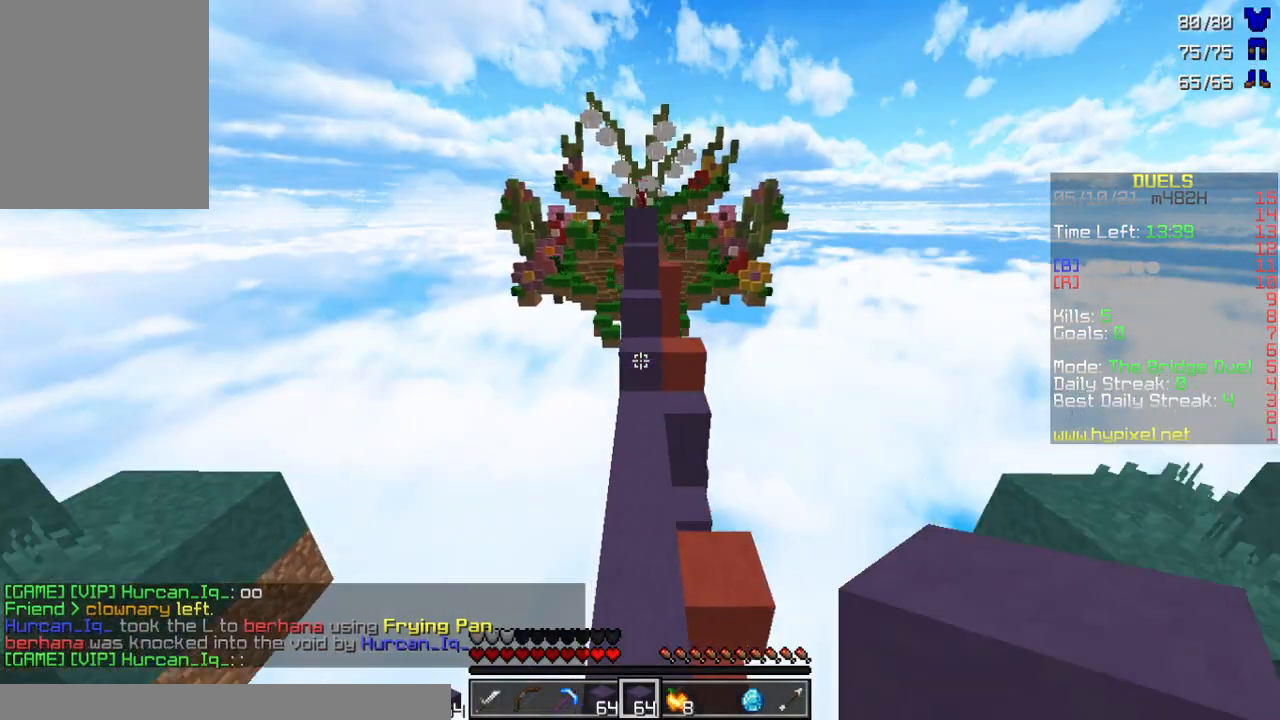
{"keys": ["w"], "mouse": [], "events": [[300, "mouse_left", "down"], [400, "mouse_left", "up"]]}
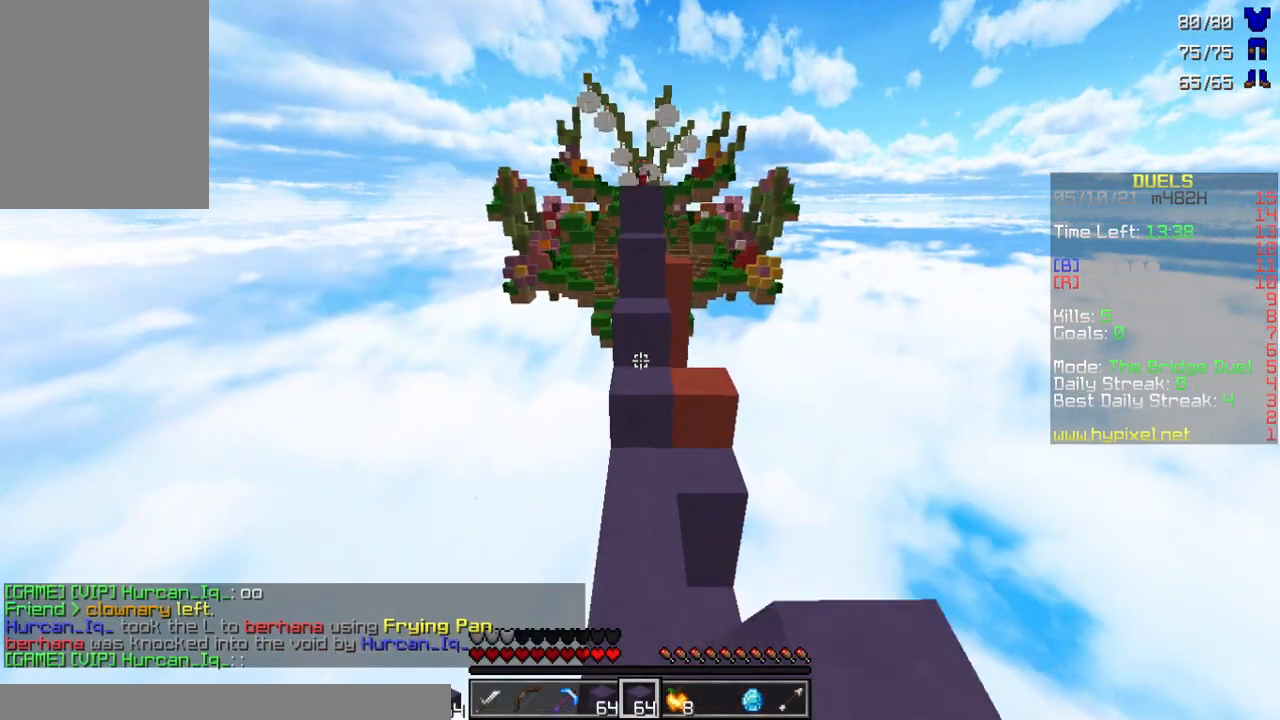
{"keys": ["w"], "mouse": ["left"], "events": [[33, "mouse_left", "down"], [133, "mouse_left", "up"], [467, "mouse_left", "down"]]}
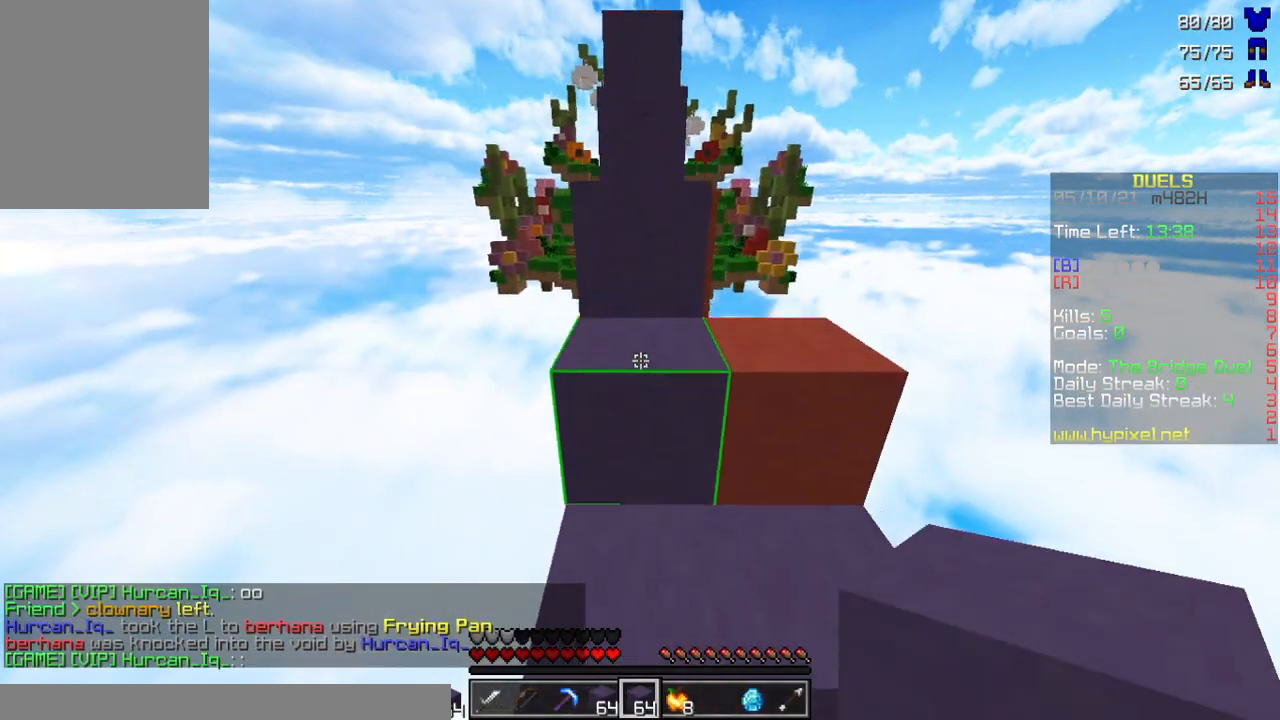
{"keys": ["w"], "mouse": [], "events": [[67, "mouse_left", "up"], [300, "mouse_left", "down"], [433, "mouse_left", "up"]]}
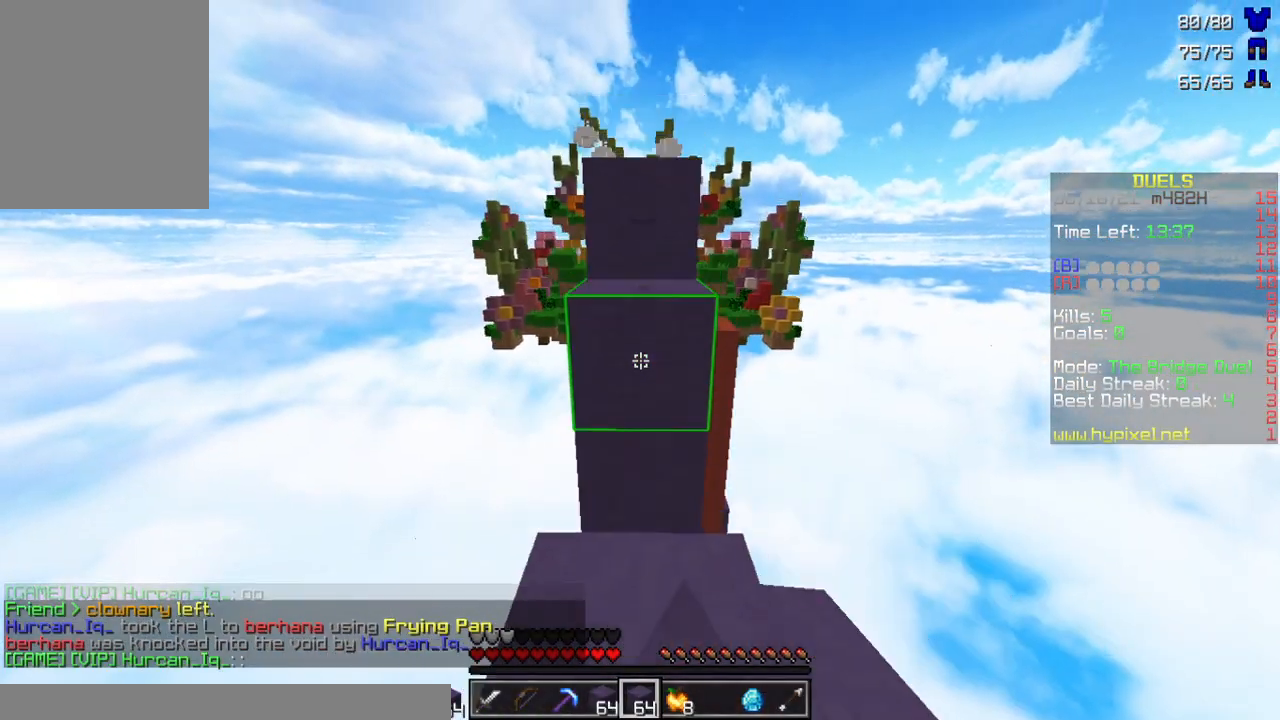
{"keys": ["w"], "mouse": [], "events": []}
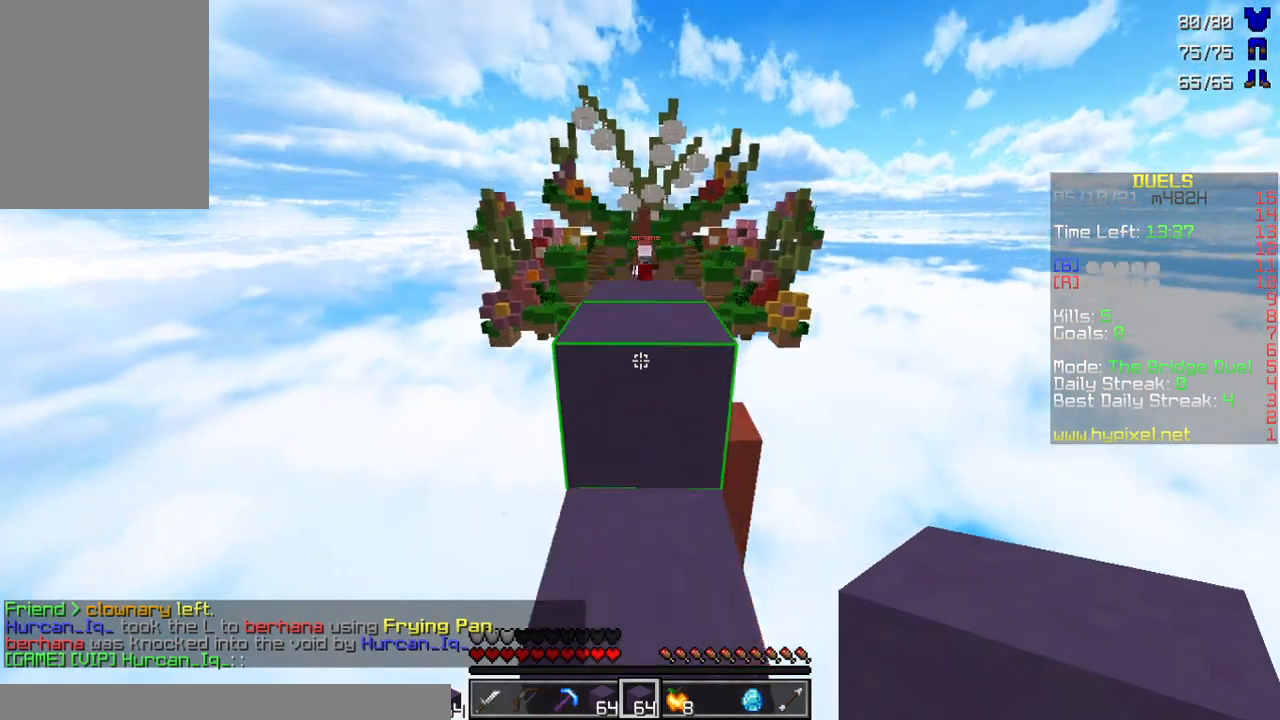
{"keys": ["w"], "mouse": [], "events": []}
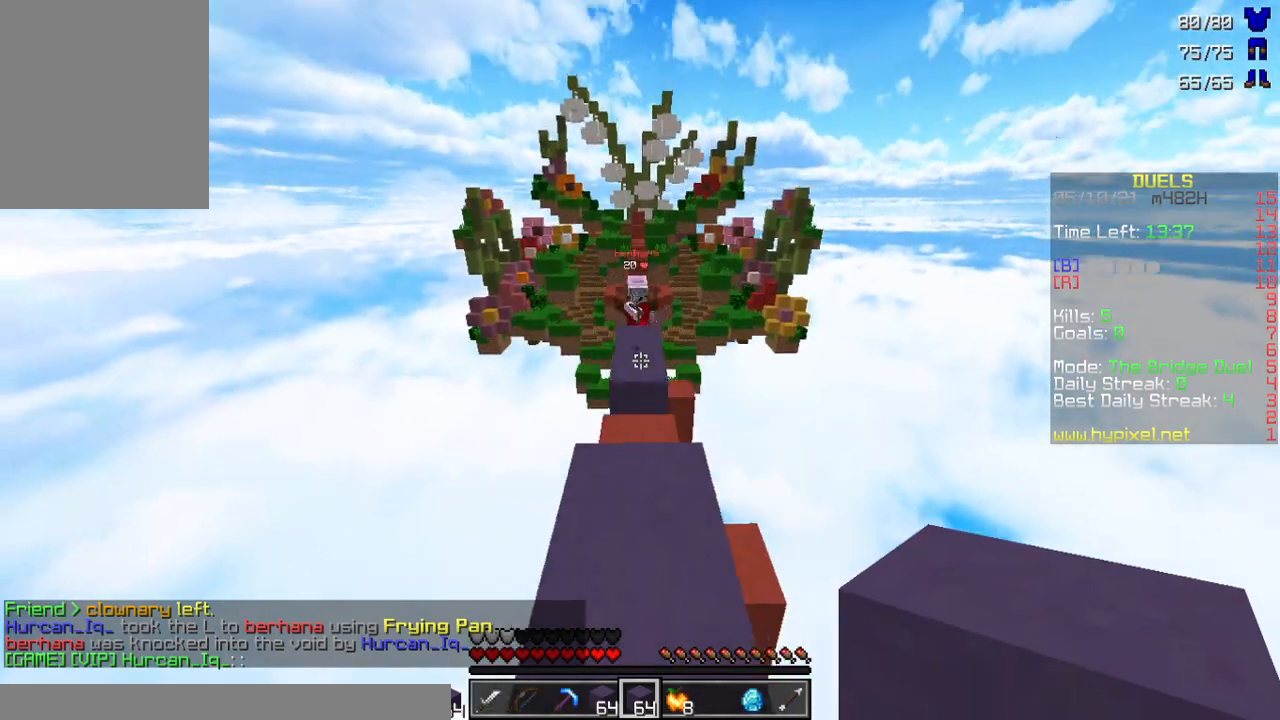
{"keys": [], "mouse": [], "events": [[67, "w", "up"]]}
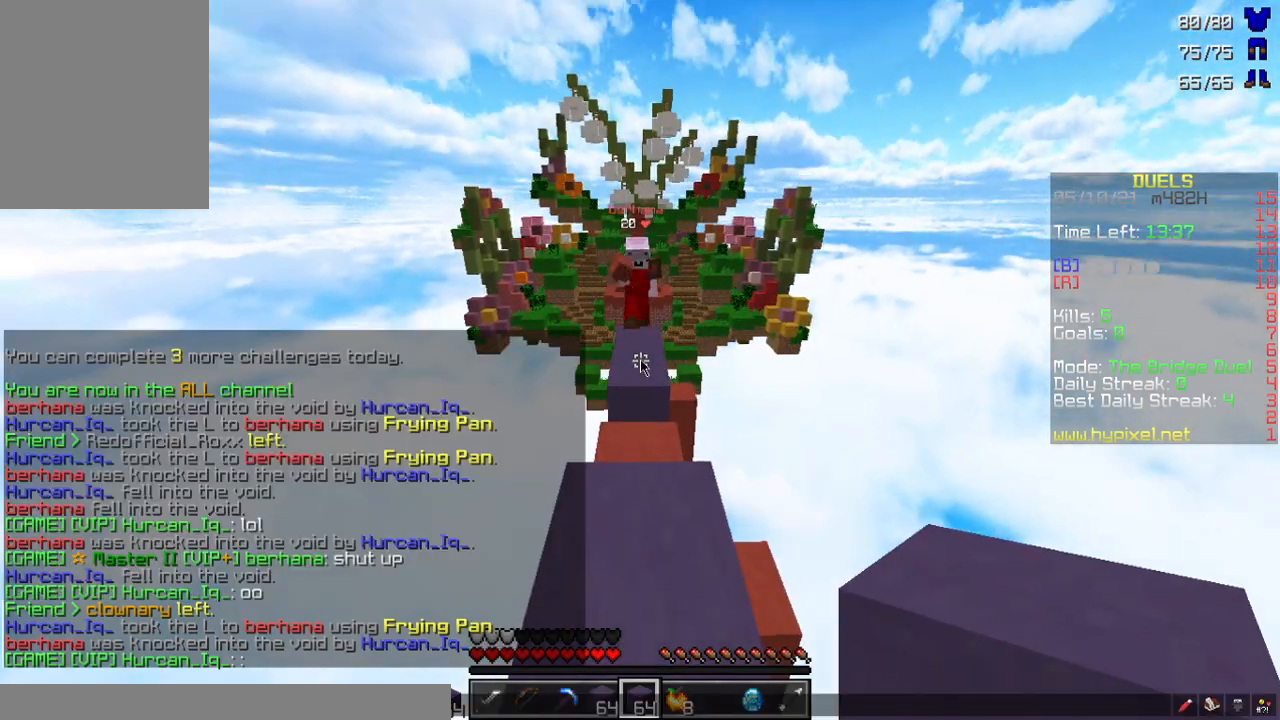
{"keys": [], "mouse": [], "events": []}
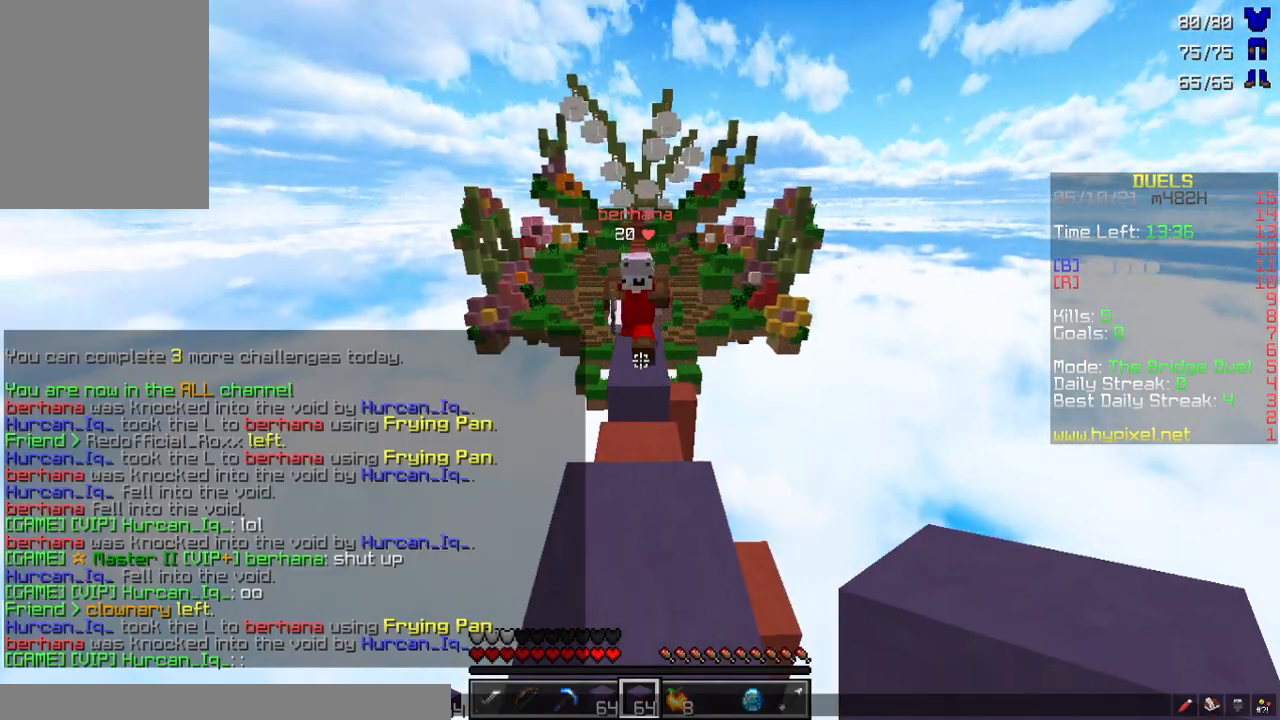
{"keys": ["w"], "mouse": [], "events": [[200, "w", "down"]]}
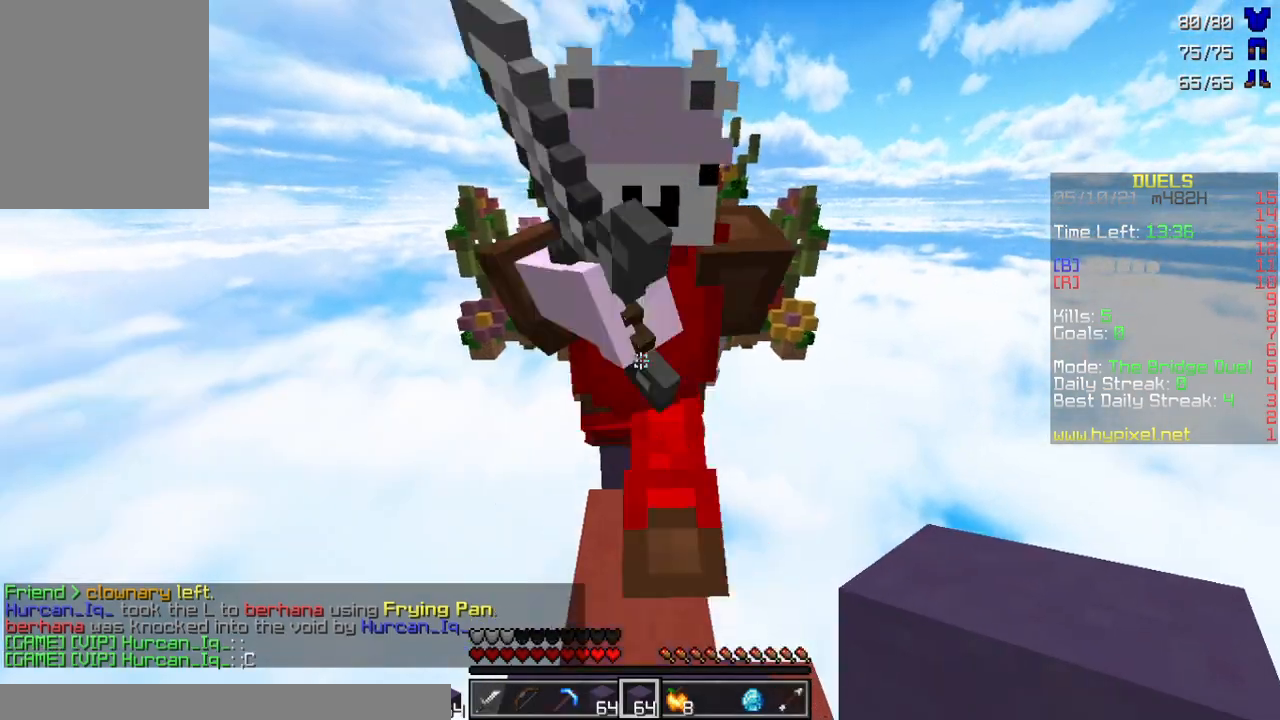
{"keys": ["a", "w"], "mouse": ["left"], "events": [[33, "a", "down"], [33, "mouse_left", "down"], [133, "mouse_left", "up"], [200, "mouse_left", "down"], [267, "mouse_left", "up"], [300, "mouse_left", "down"], [367, "mouse_left", "up"], [433, "mouse_left", "down"]]}
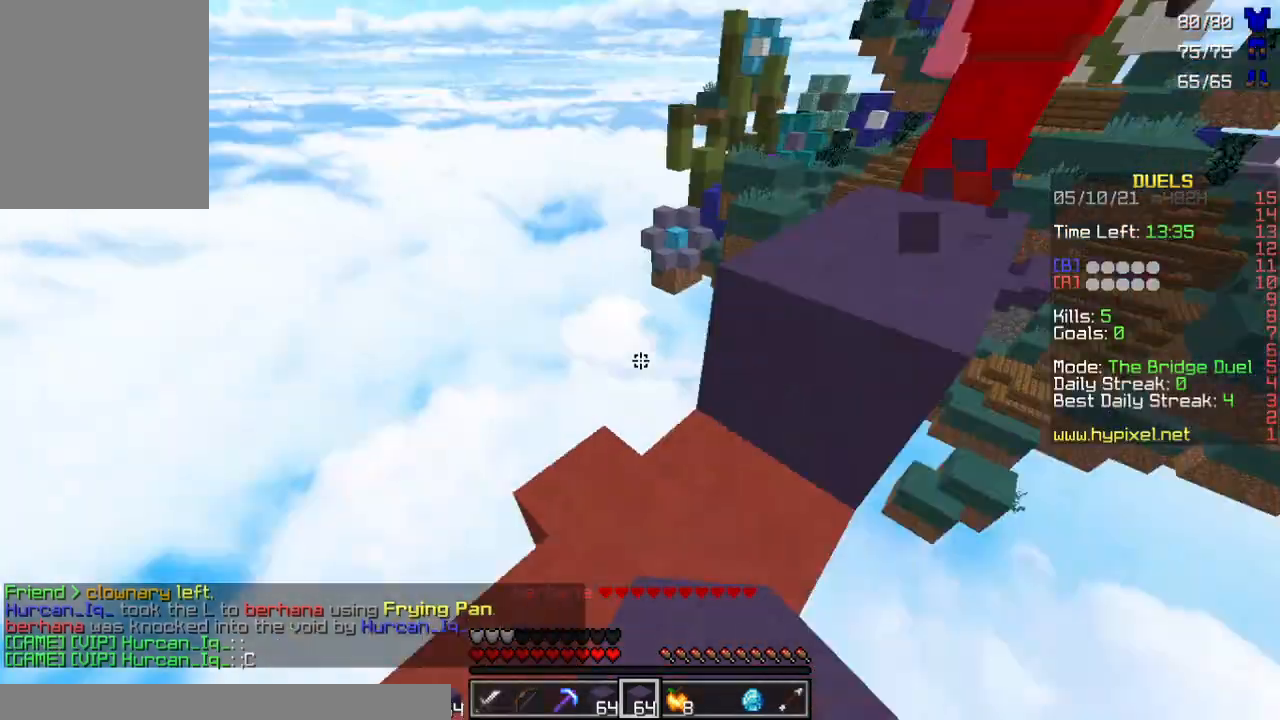
{"keys": ["w"], "mouse": [], "events": [[33, "mouse_left", "up"], [67, "mouse_left", "down"], [133, "mouse_left", "up"], [167, "a", "up"], [167, "mouse_left", "down"], [367, "mouse_left", "up"], [433, "mouse_left", "down"], [467, "mouse_left", "up"]]}
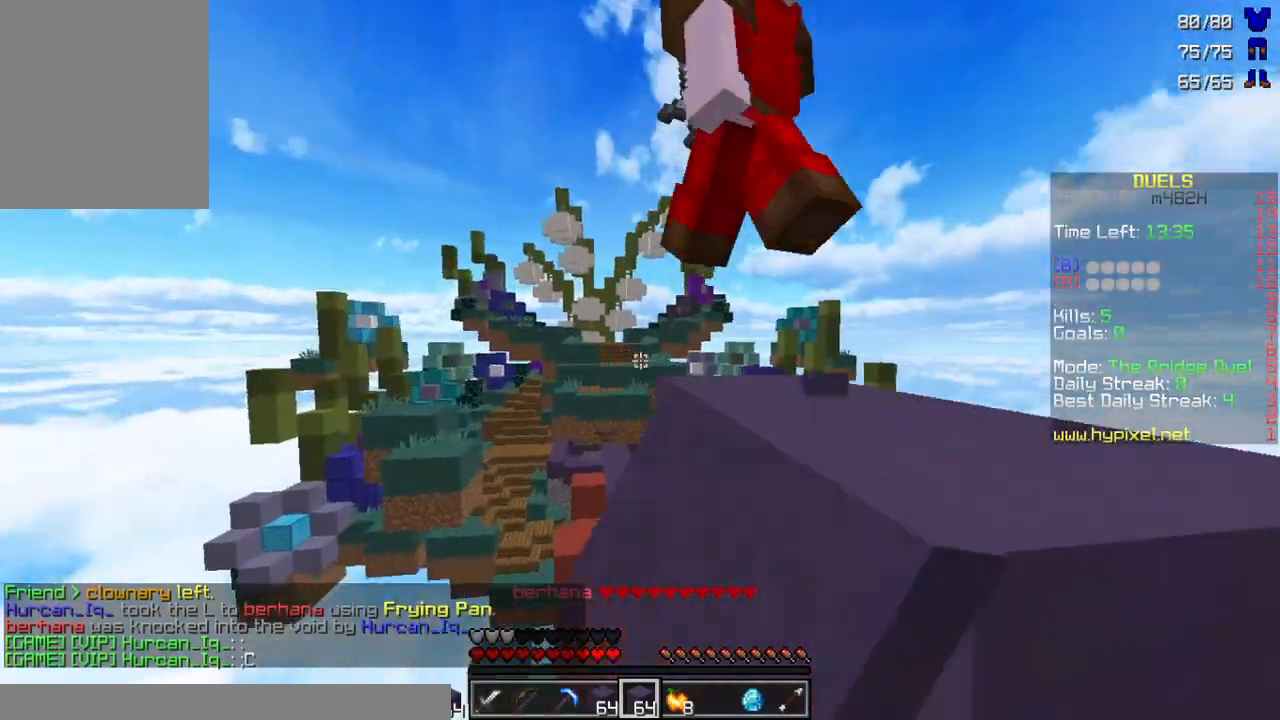
{"keys": ["w"], "mouse": ["left"], "events": [[300, "mouse_left", "down"], [333, "mouse_left", "up"], [500, "mouse_left", "down"]]}
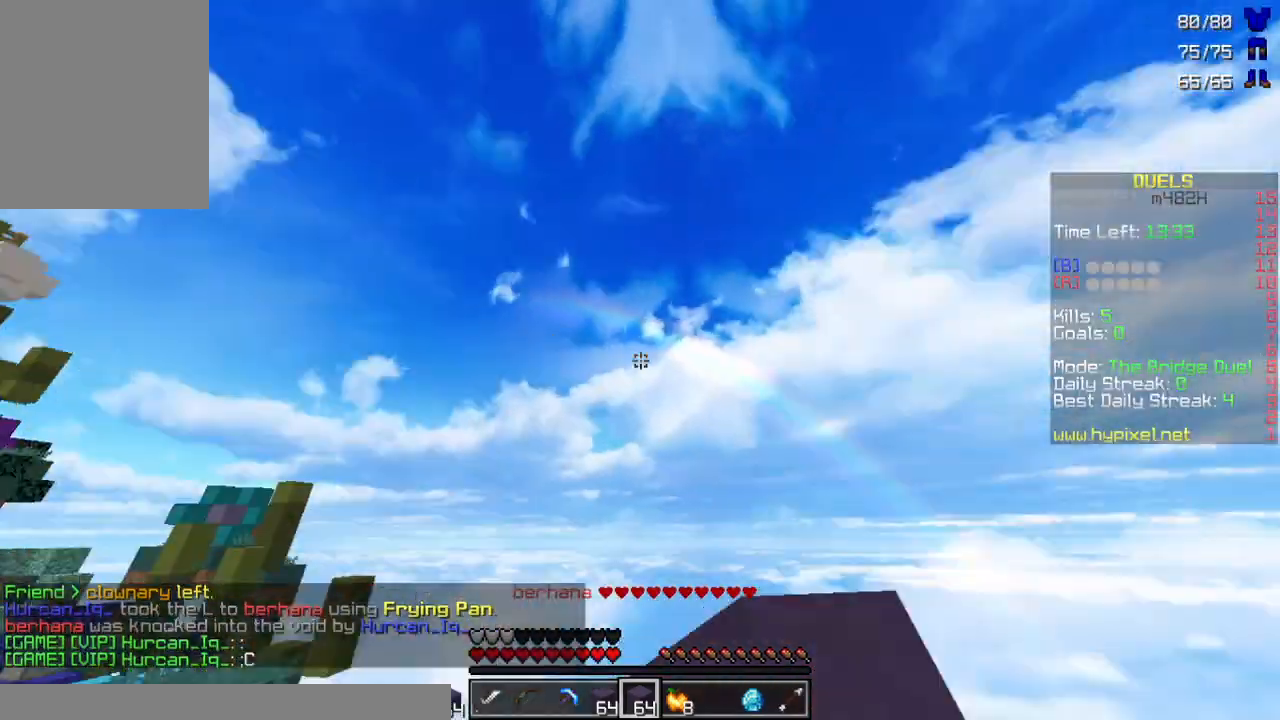
{"keys": ["w"], "mouse": [], "events": [[100, "mouse_left", "up"], [200, "mouse_left", "down"], [267, "mouse_left", "up"], [367, "mouse_left", "down"], [500, "mouse_left", "up"]]}
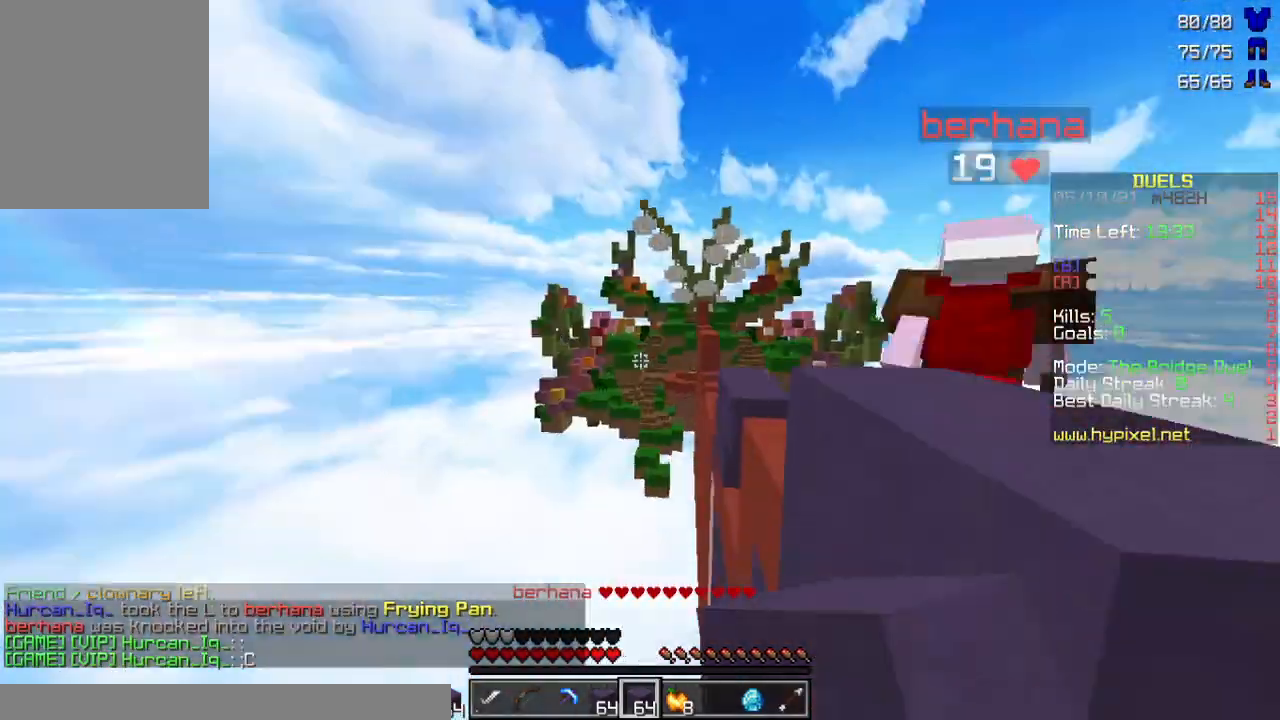
{"keys": ["w"], "mouse": [], "events": []}
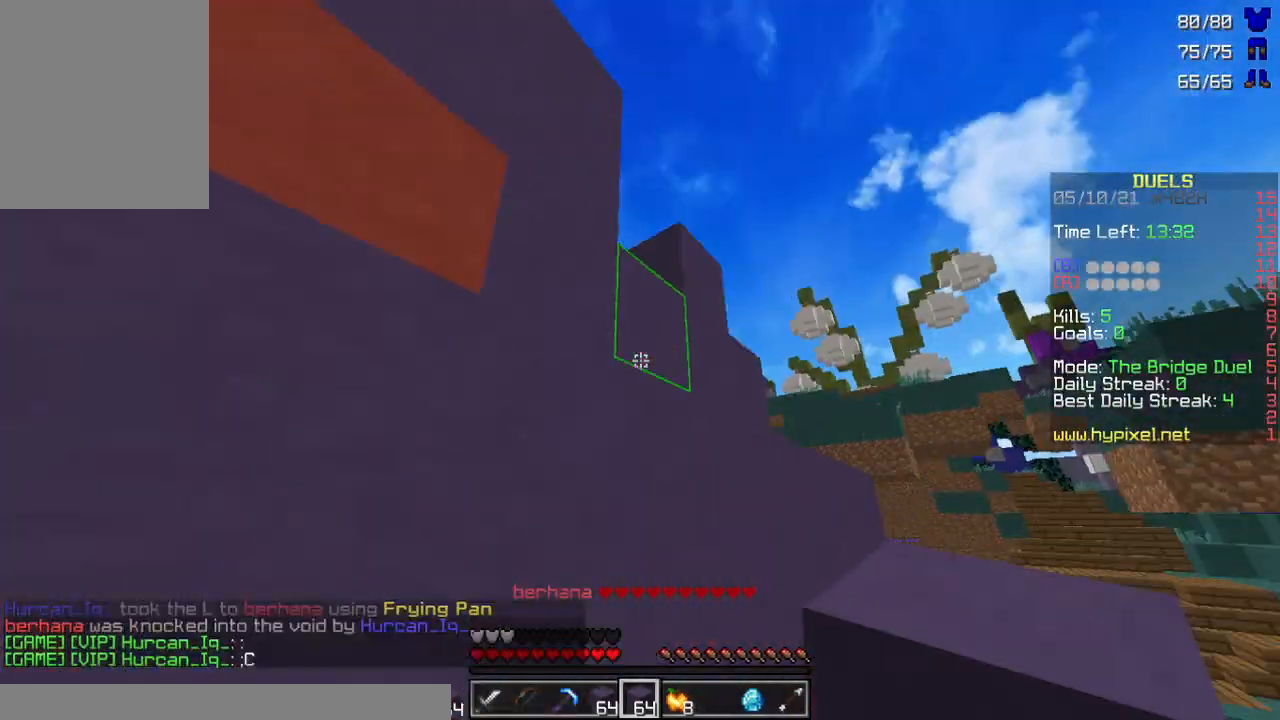
{"keys": ["w"], "mouse": [], "events": []}
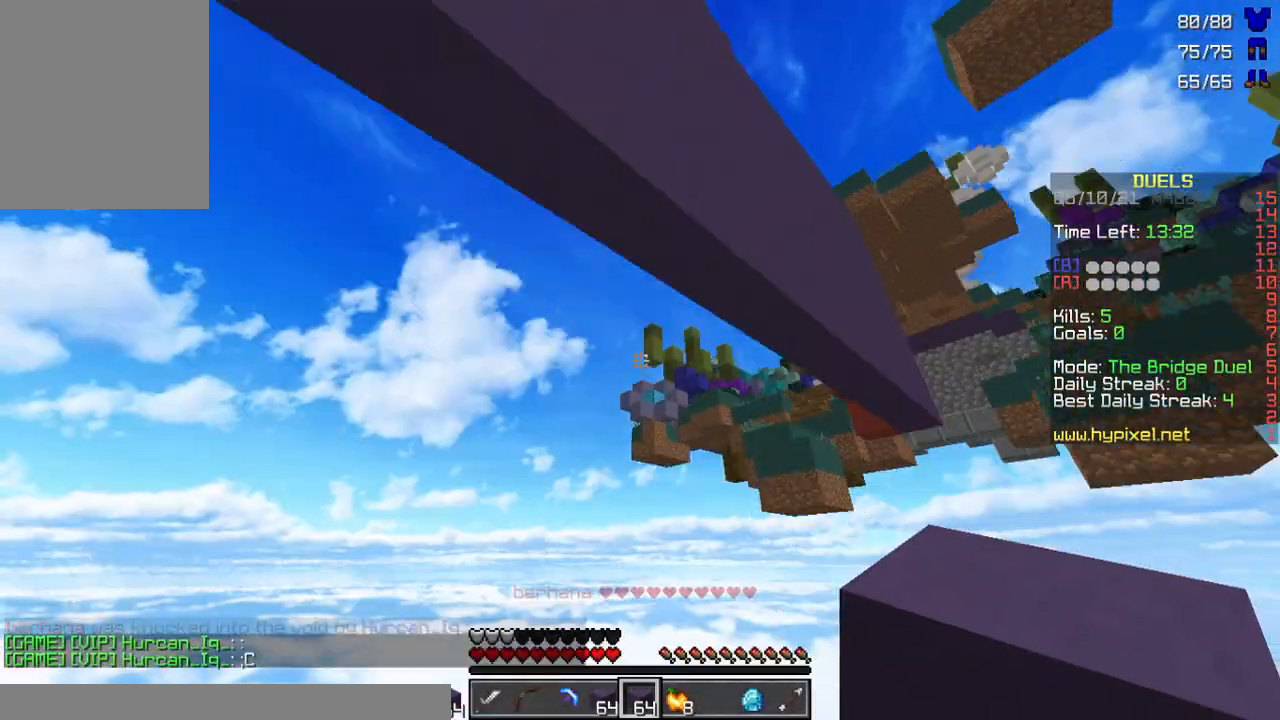
{"keys": ["w"], "mouse": [], "events": []}
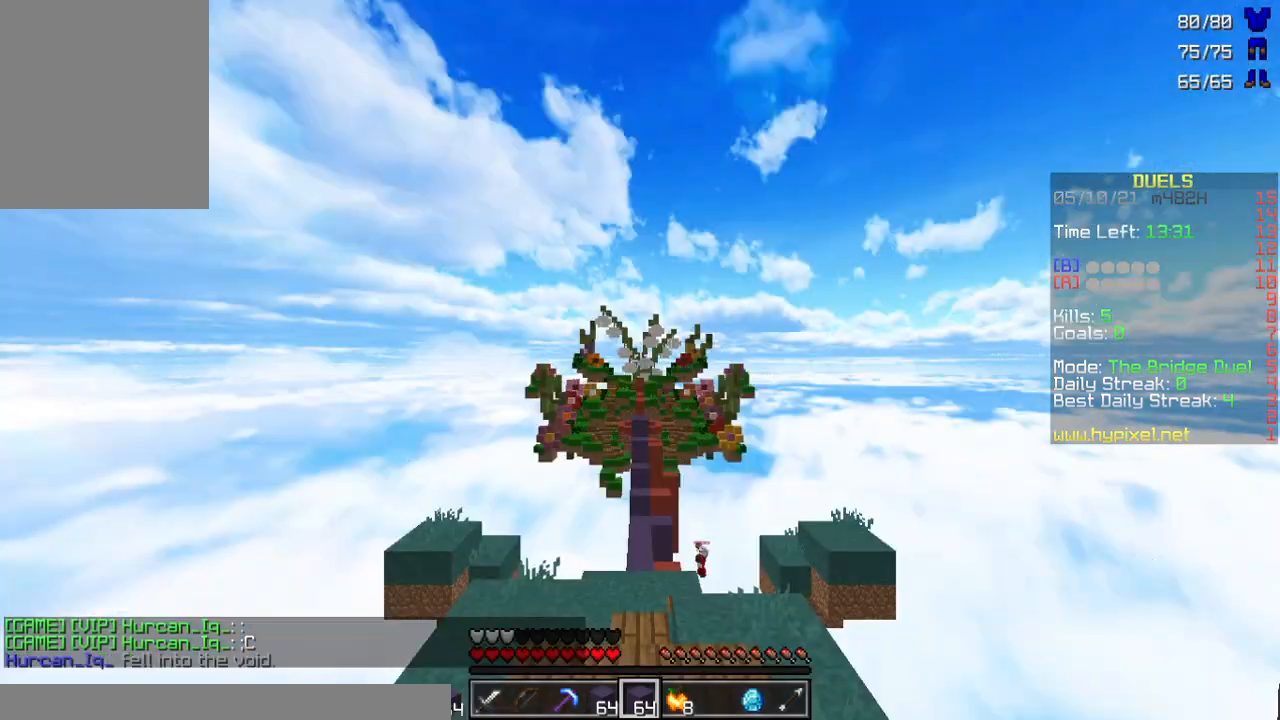
{"keys": ["w"], "mouse": [], "events": []}
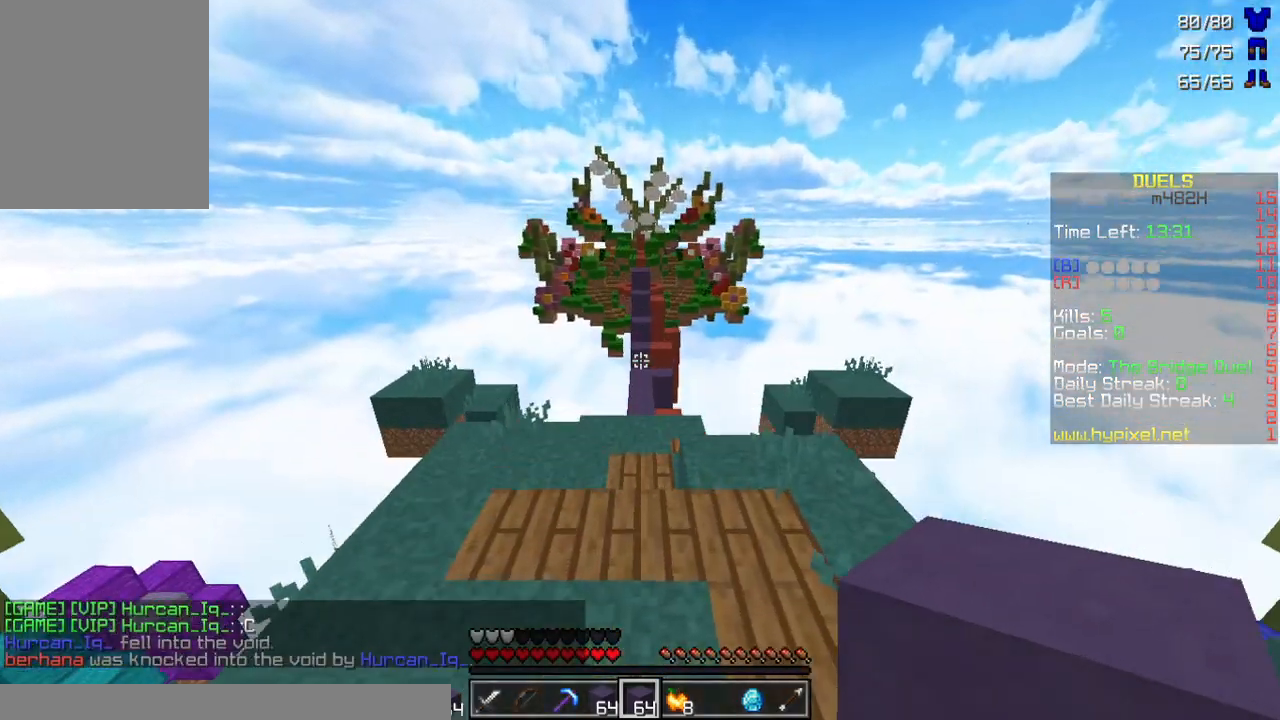
{"keys": ["w"], "mouse": [], "events": [[133, "mouse_left", "down"], [267, "mouse_left", "up"]]}
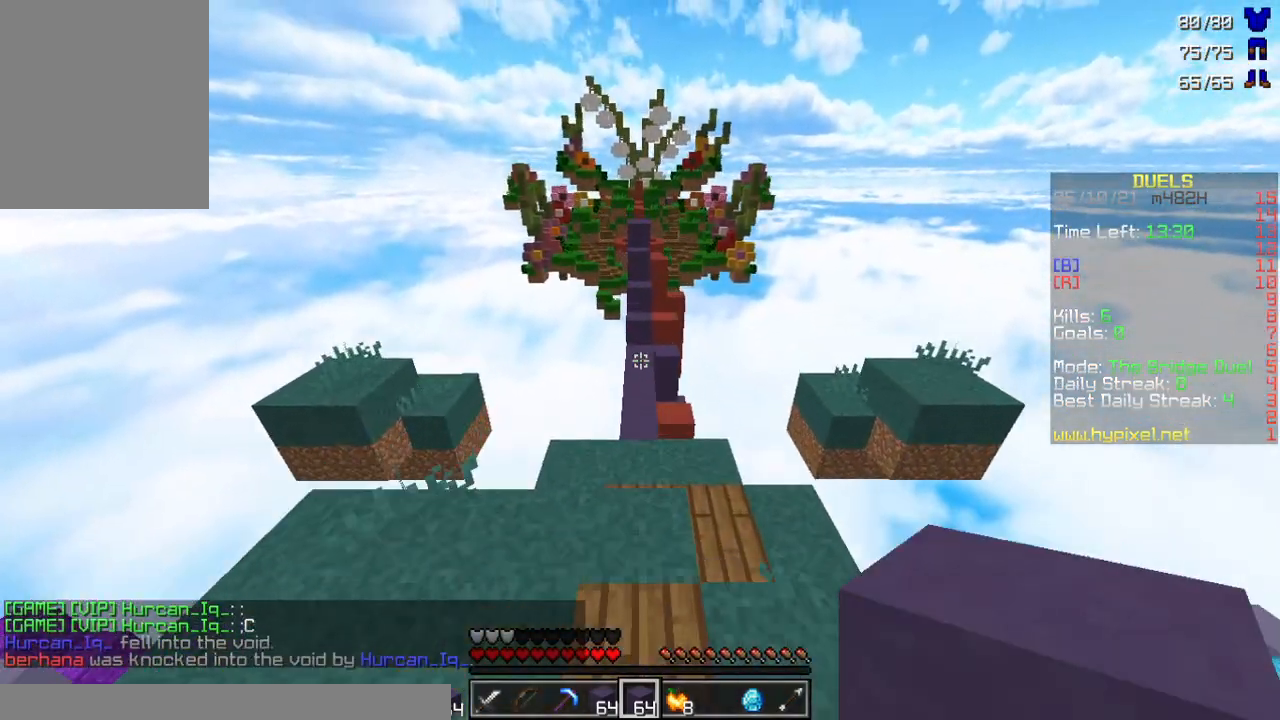
{"keys": ["w"], "mouse": ["left"], "events": [[33, "mouse_left", "down"], [133, "mouse_left", "up"], [267, "mouse_left", "down"], [333, "mouse_left", "up"], [433, "mouse_left", "down"]]}
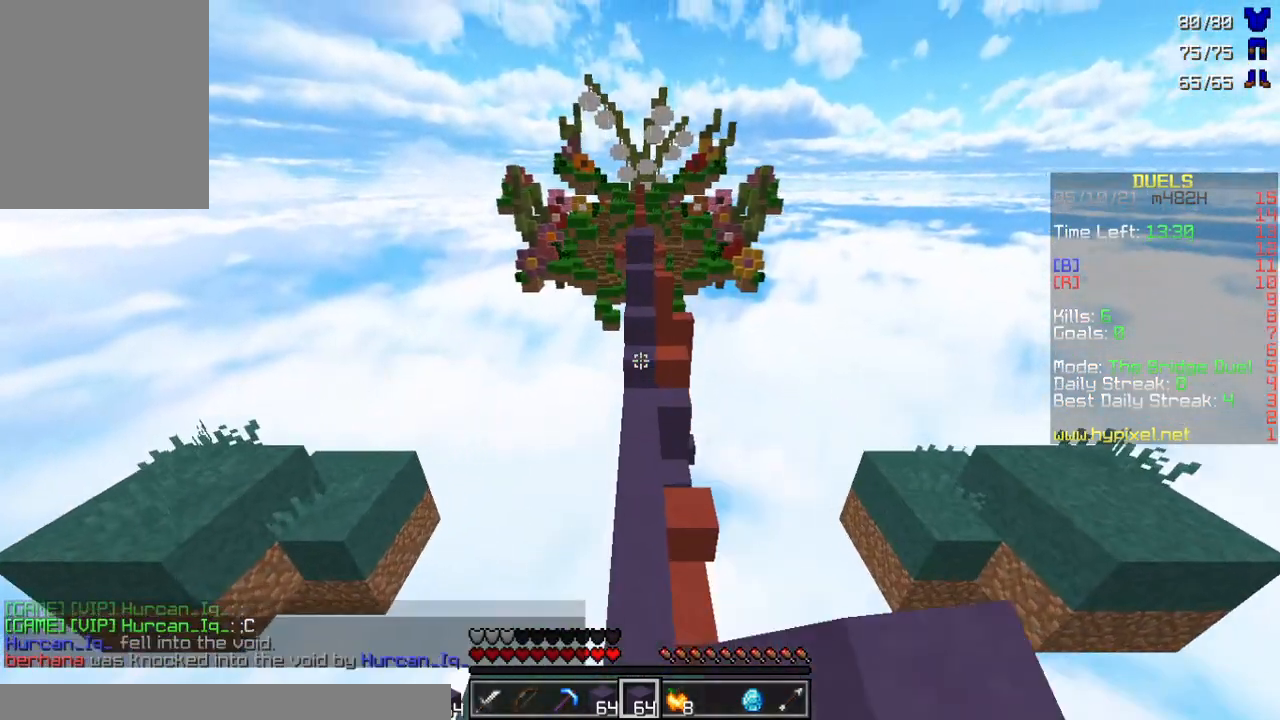
{"keys": ["w"], "mouse": ["left"], "events": [[33, "mouse_left", "up"], [133, "mouse_left", "down"], [200, "mouse_left", "up"], [300, "mouse_left", "down"], [367, "mouse_left", "up"], [467, "mouse_left", "down"]]}